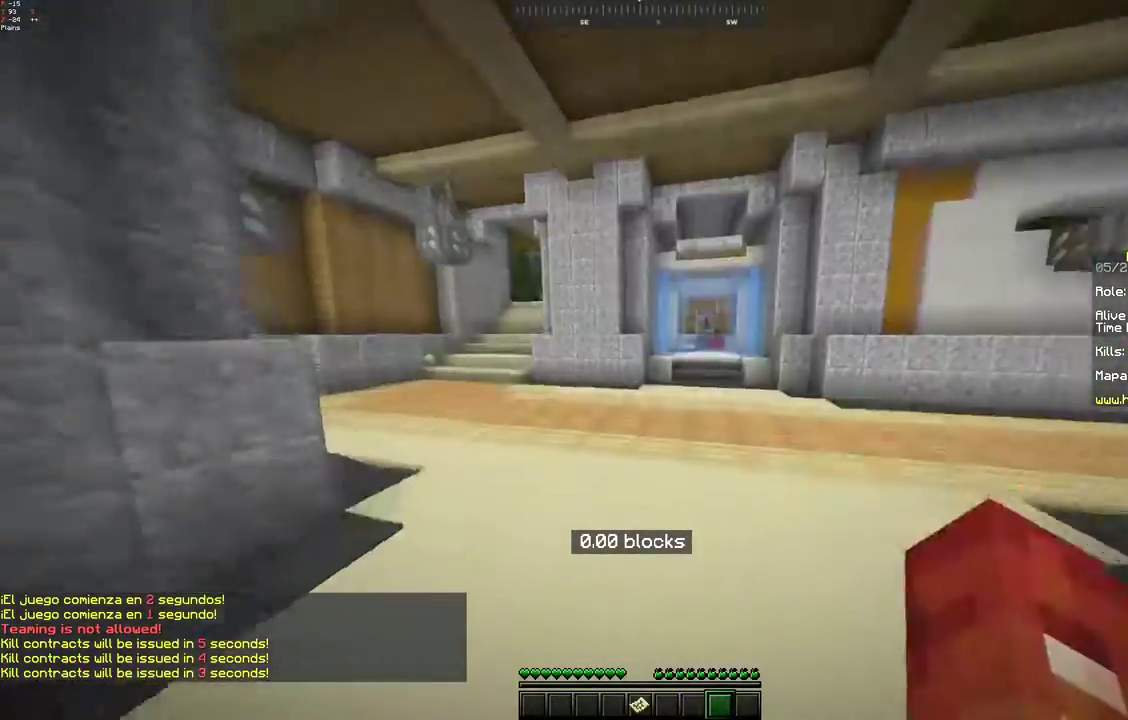
Gameplay with keyboard and mouse; each line is a JSON object with the keys and mouse buttons held at the frame after it. "events" lists presses ("down") and releases ("up") of "a", "d", "s", "space", "w", "mouse_left" and "mouse_right" between this image and that frame as [ms after this image, input, new state], when the widget could be followed in between. "mouse_left", "mouse_right" = the "left", "right" buttons of the "mouse" list. No other keys are recorded. Fast repeated clicks can show as one long hold. Mouse movement is not recorded.
{"keys": ["space", "w"], "mouse": ["left"], "events": [[83, "mouse_left", "up"], [500, "mouse_left", "down"]]}
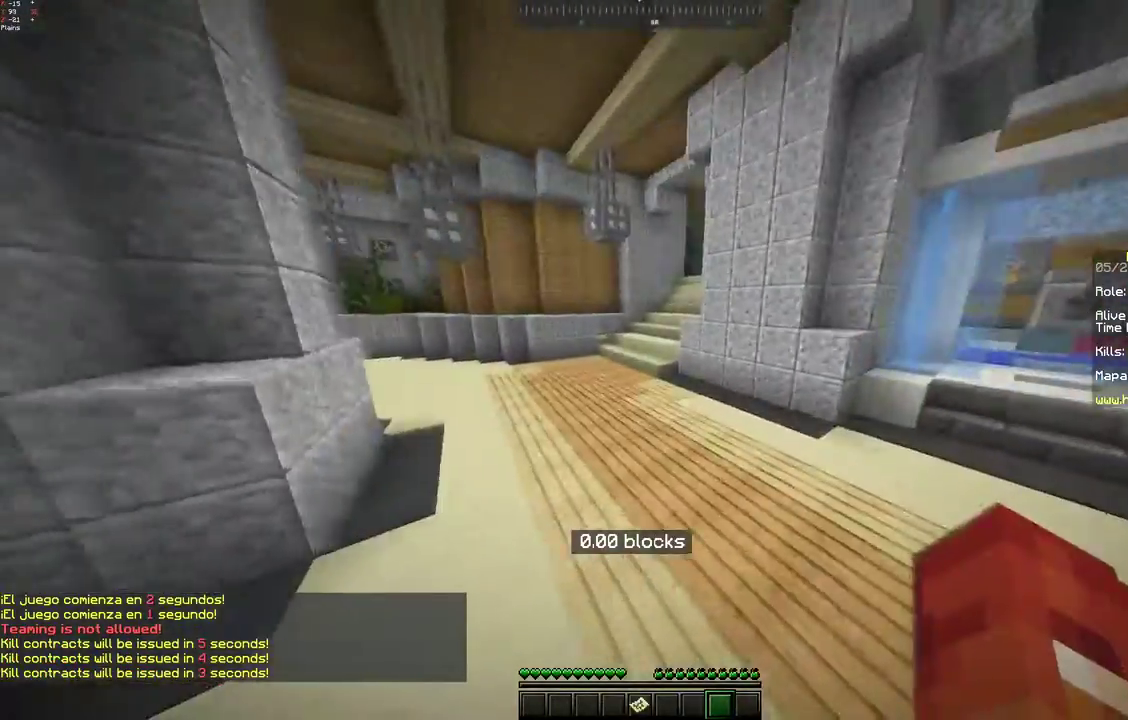
{"keys": ["a", "w"], "mouse": ["left"], "events": [[67, "mouse_left", "up"], [250, "a", "down"], [400, "space", "up"], [500, "mouse_left", "down"]]}
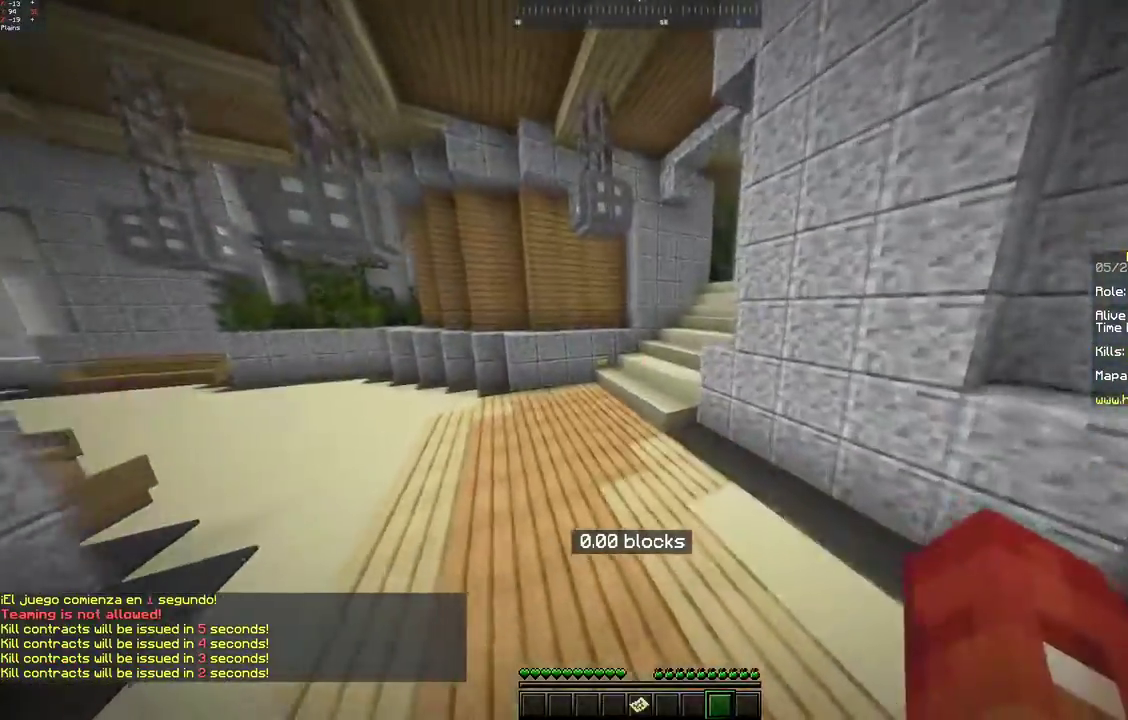
{"keys": ["w"], "mouse": [], "events": [[50, "space", "down"], [67, "mouse_left", "up"], [467, "a", "up"], [467, "space", "up"]]}
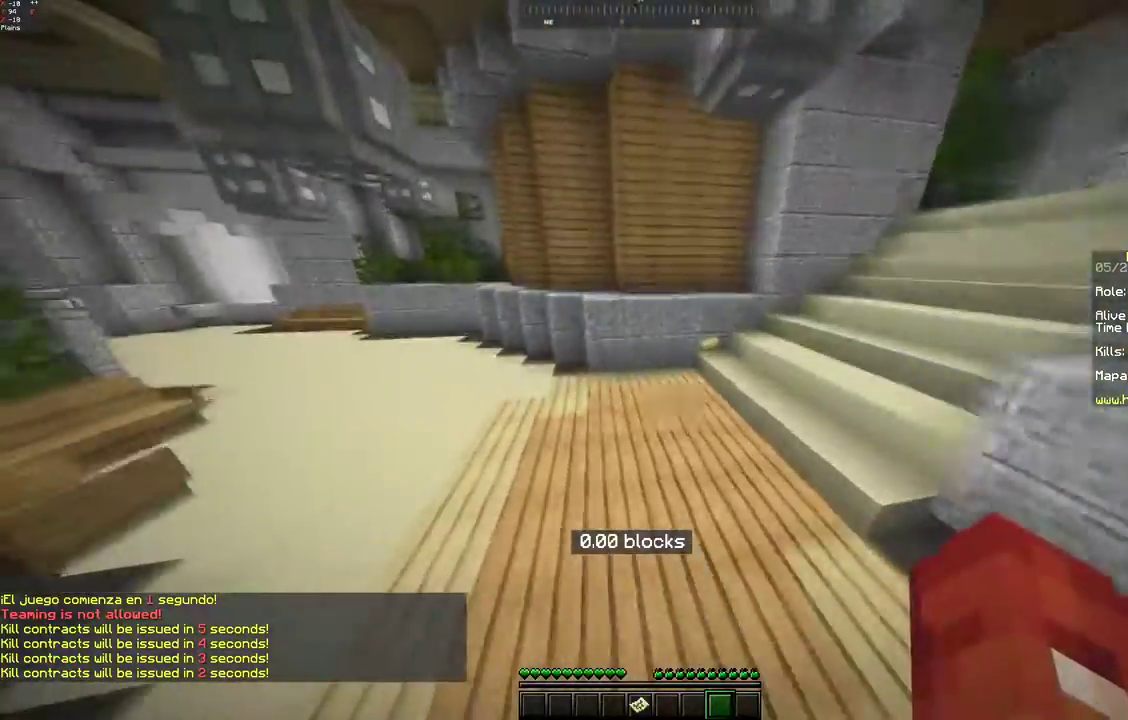
{"keys": ["w"], "mouse": [], "events": []}
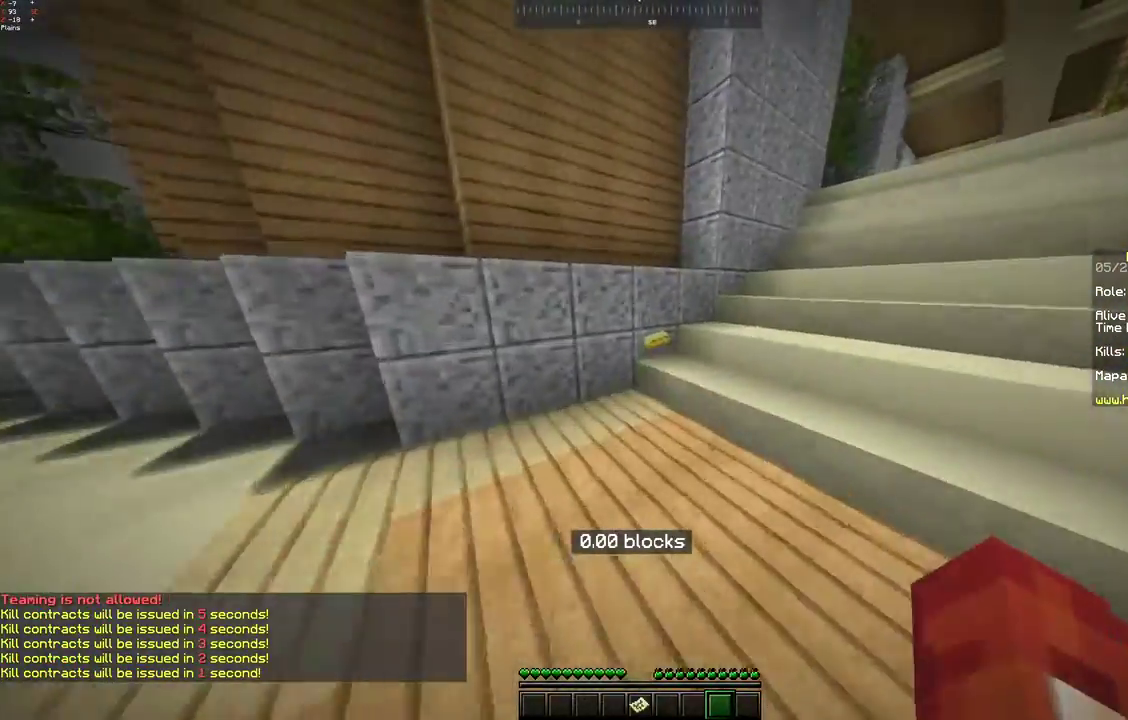
{"keys": ["a", "w"], "mouse": [], "events": [[500, "a", "down"]]}
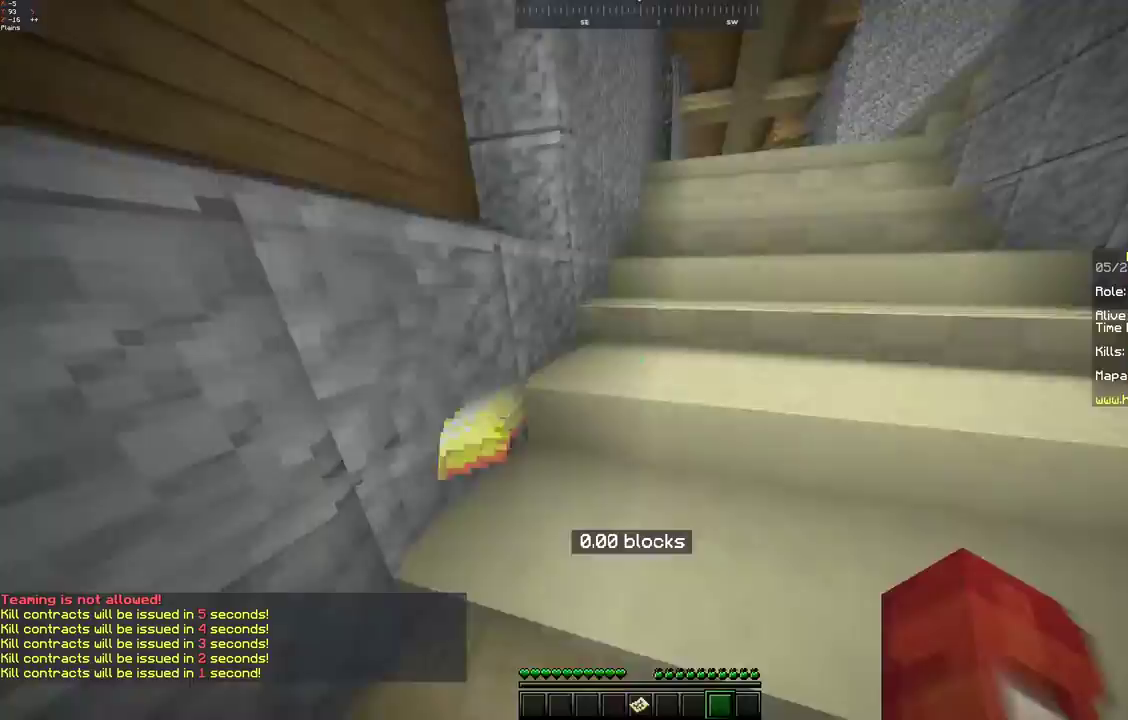
{"keys": ["w"], "mouse": [], "events": [[367, "a", "up"]]}
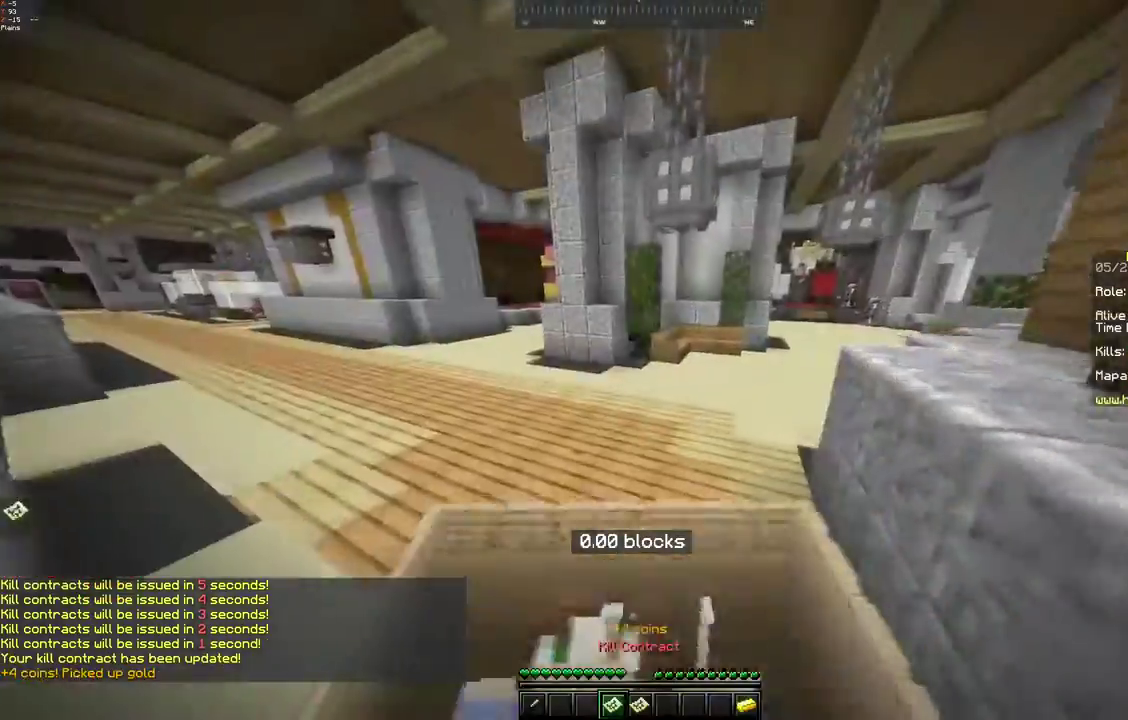
{"keys": ["space", "w"], "mouse": [], "events": [[300, "space", "down"]]}
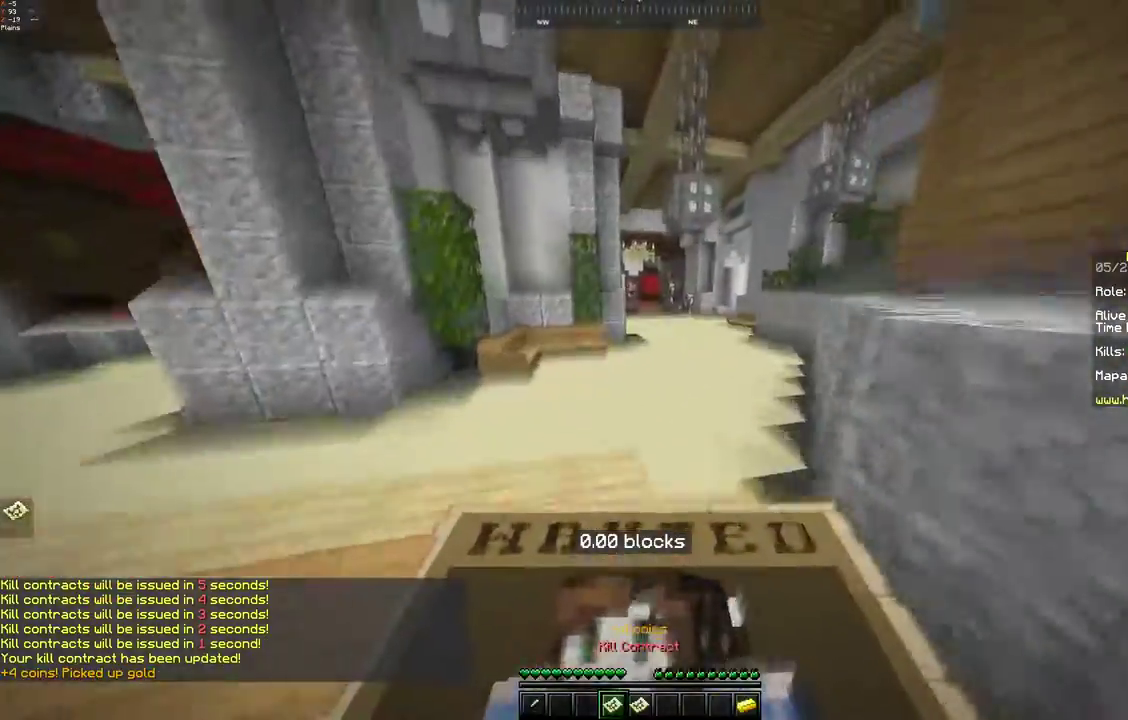
{"keys": ["d", "w"], "mouse": [], "events": [[100, "space", "up"], [350, "d", "down"]]}
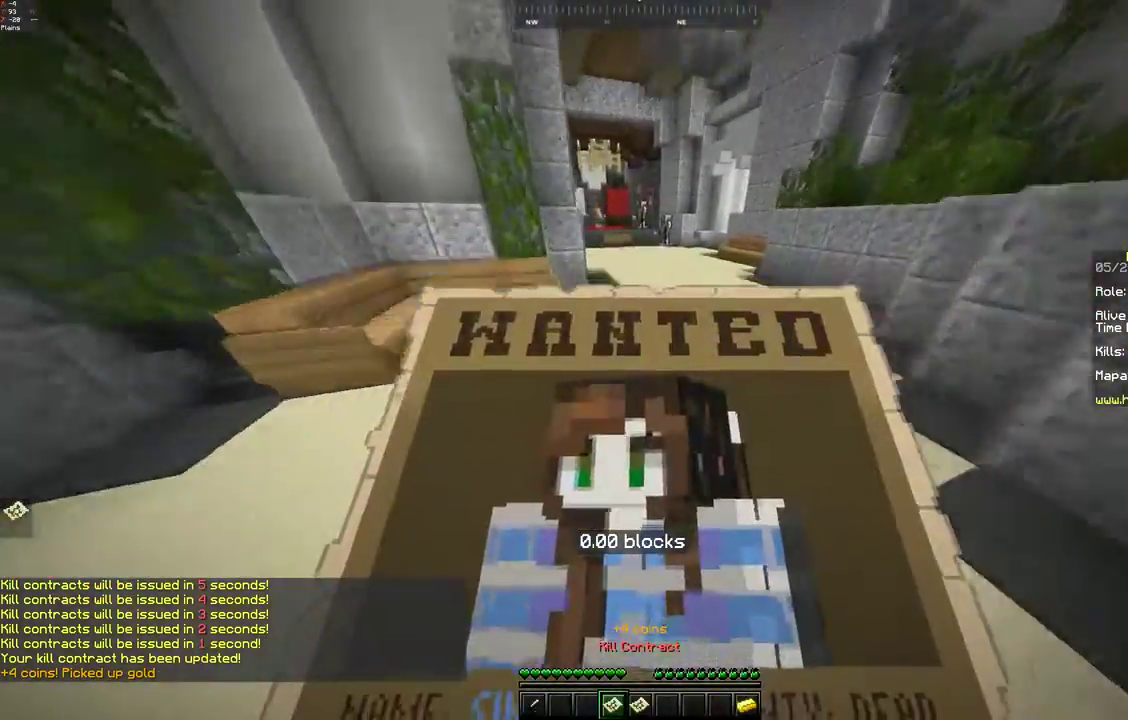
{"keys": ["a", "space", "w"], "mouse": [], "events": [[217, "d", "up"], [300, "a", "down"], [500, "space", "down"]]}
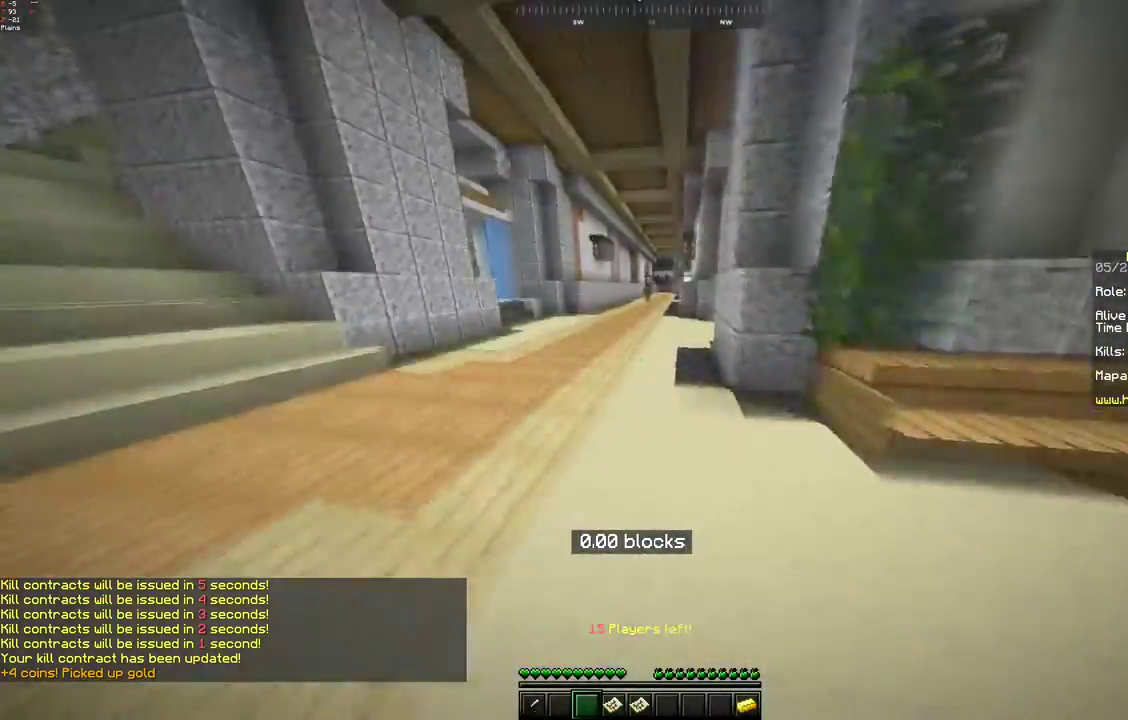
{"keys": ["space", "w"], "mouse": [], "events": [[167, "a", "up"], [267, "space", "up"], [450, "space", "down"]]}
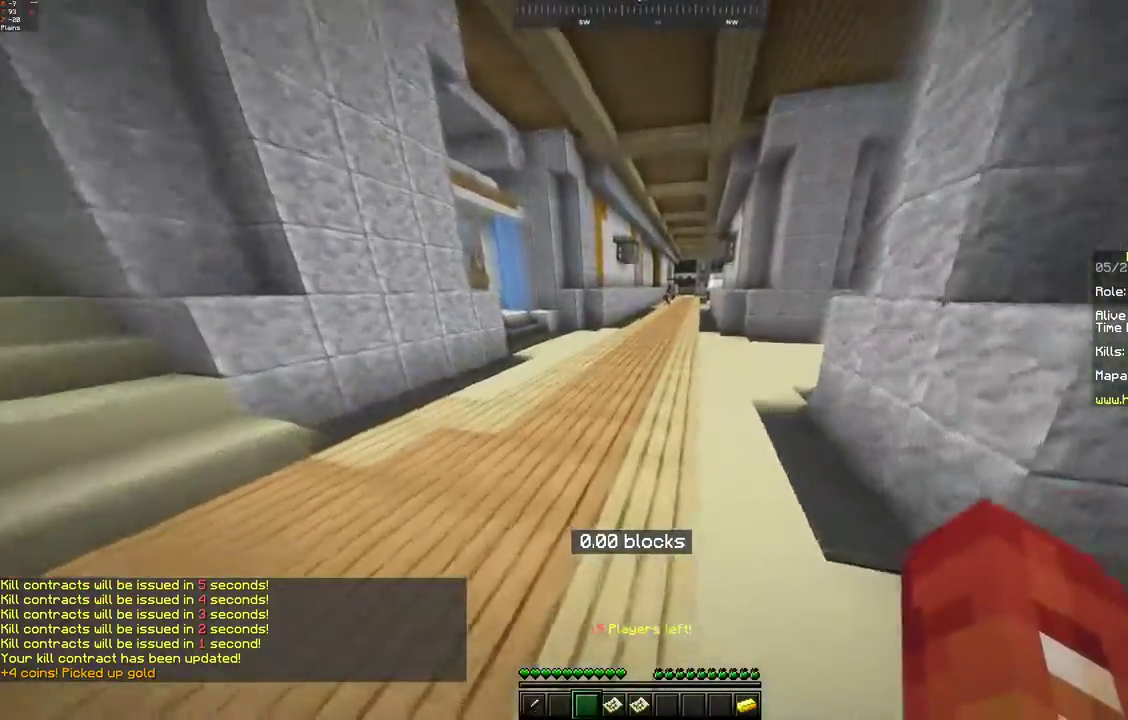
{"keys": ["d", "w"], "mouse": [], "events": [[350, "d", "down"], [367, "space", "up"]]}
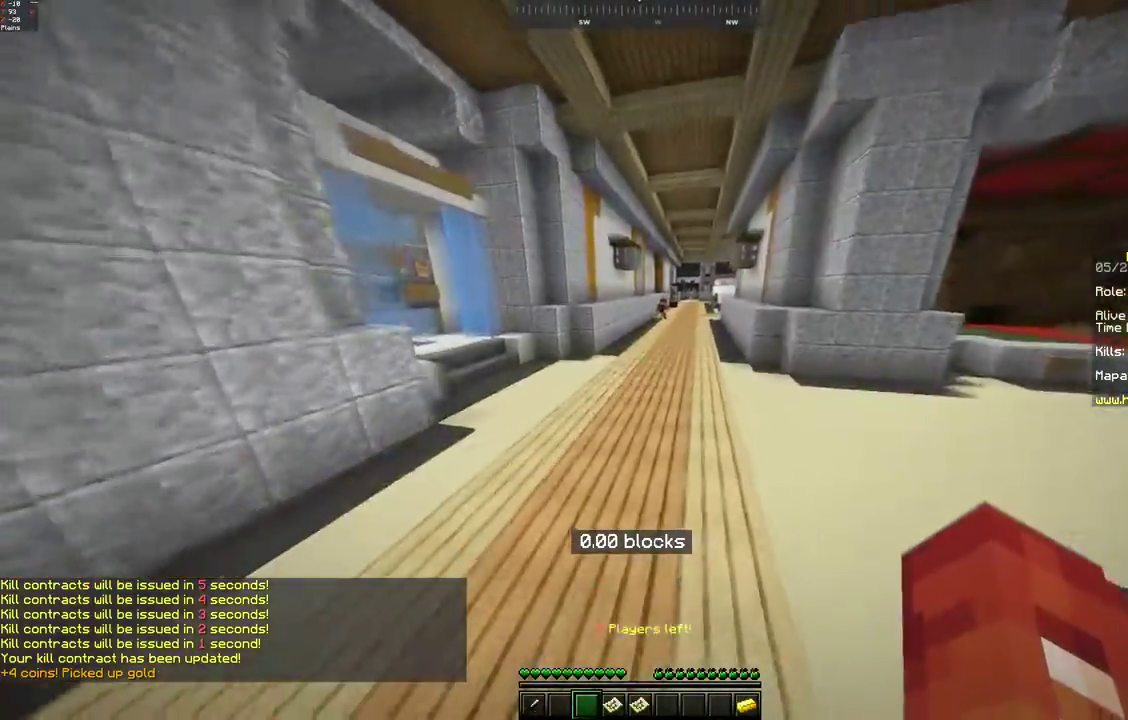
{"keys": [], "mouse": [], "events": [[117, "d", "up"], [217, "w", "up"]]}
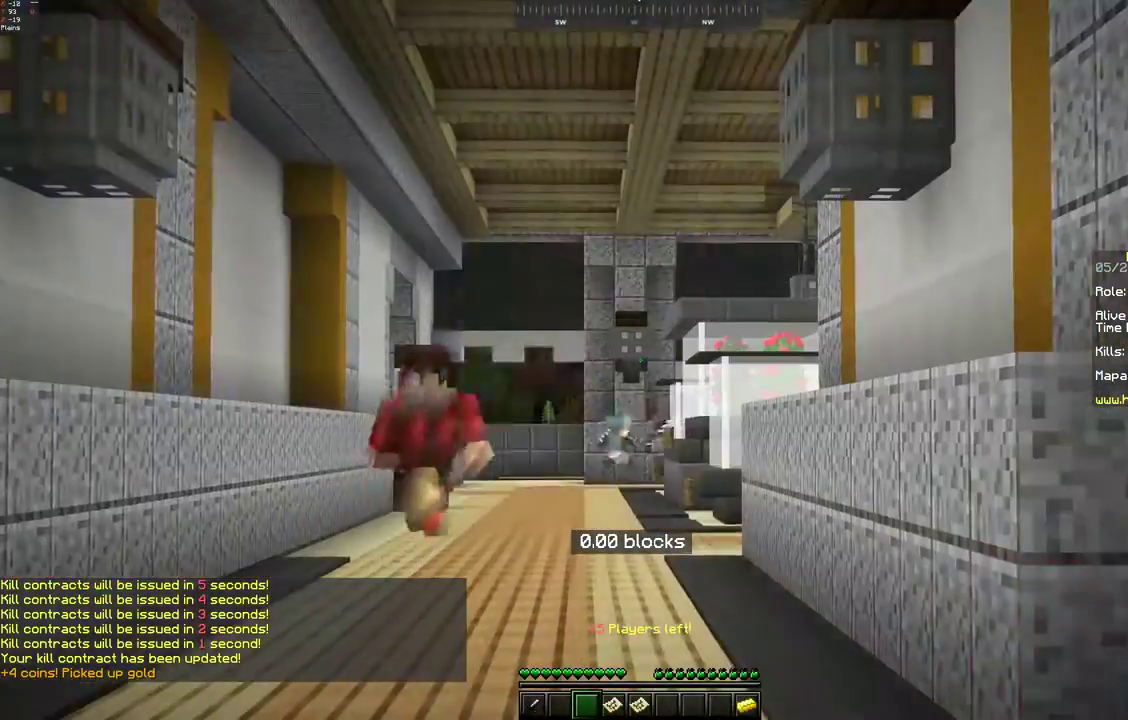
{"keys": ["w"], "mouse": [], "events": [[450, "w", "down"]]}
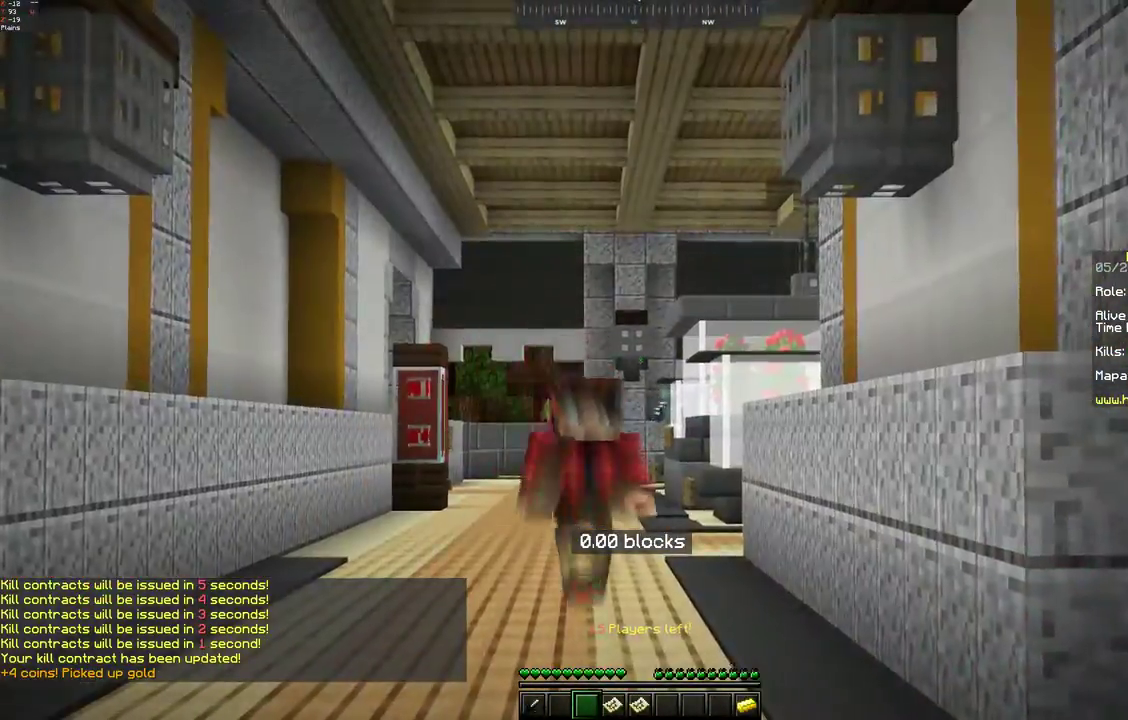
{"keys": ["space", "w"], "mouse": [], "events": [[150, "space", "down"]]}
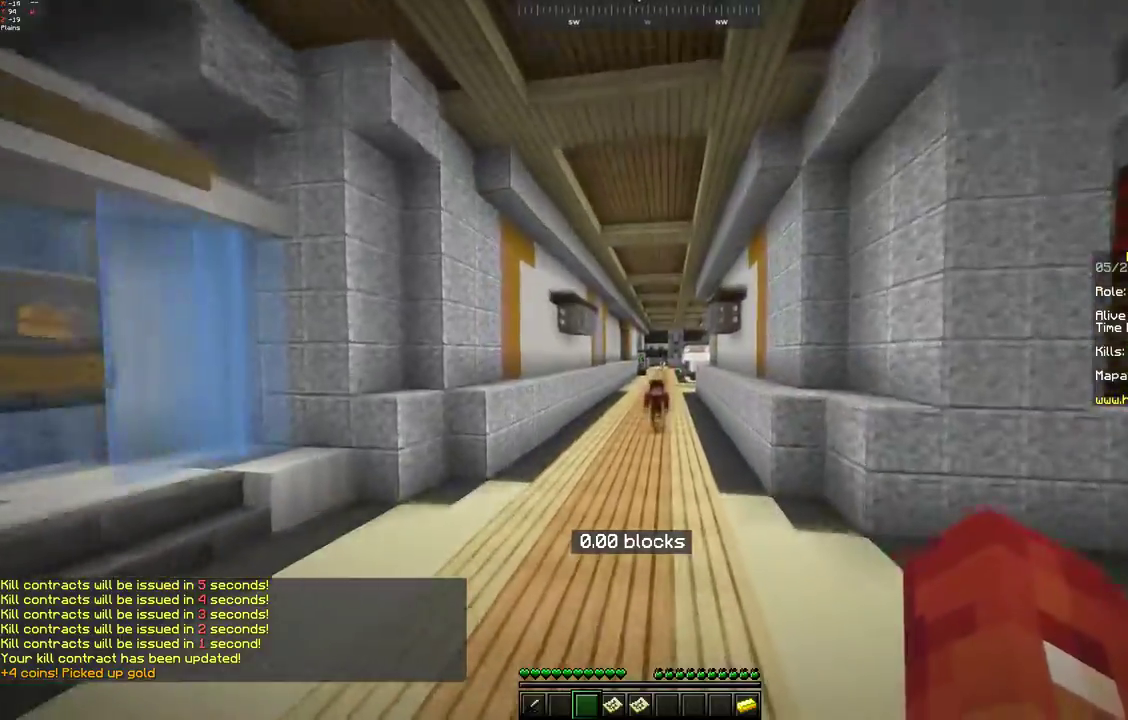
{"keys": ["space", "w"], "mouse": [], "events": [[17, "space", "up"], [200, "space", "down"]]}
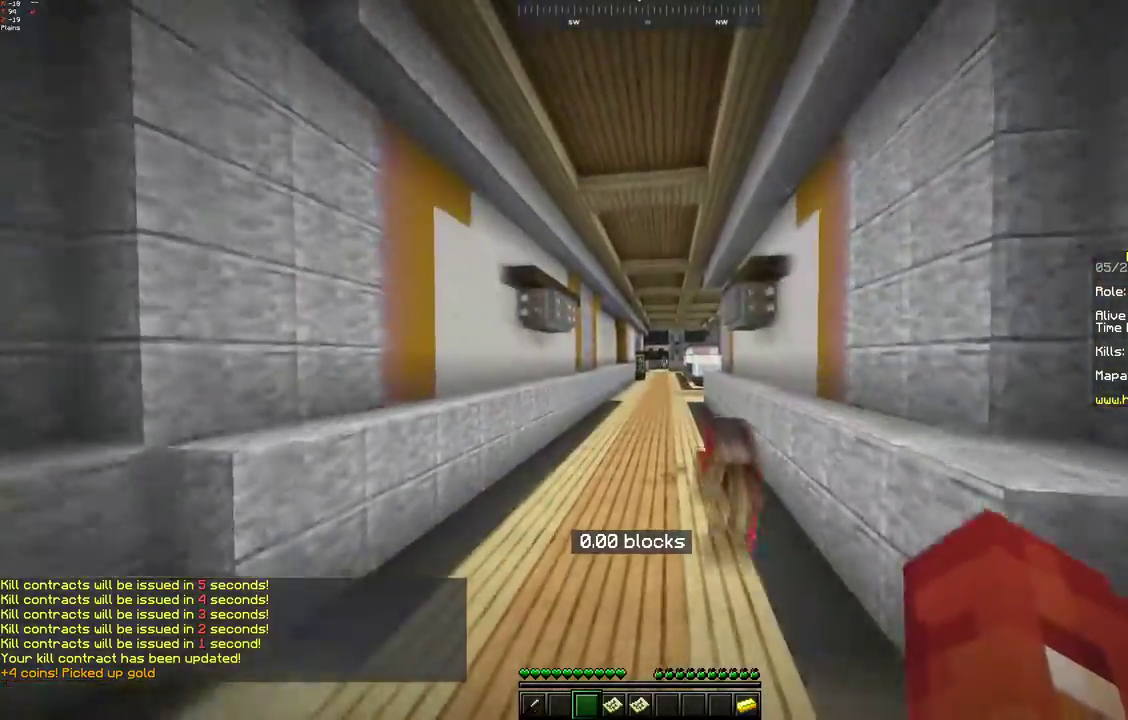
{"keys": ["space", "w"], "mouse": [], "events": []}
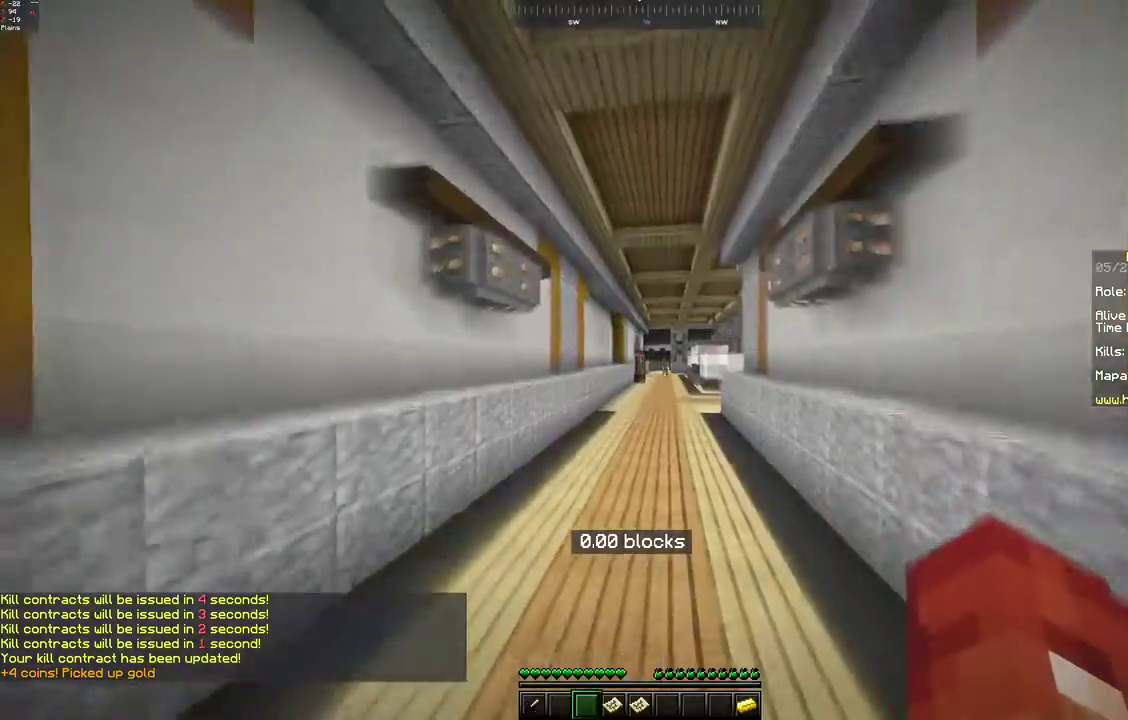
{"keys": ["space", "w"], "mouse": [], "events": []}
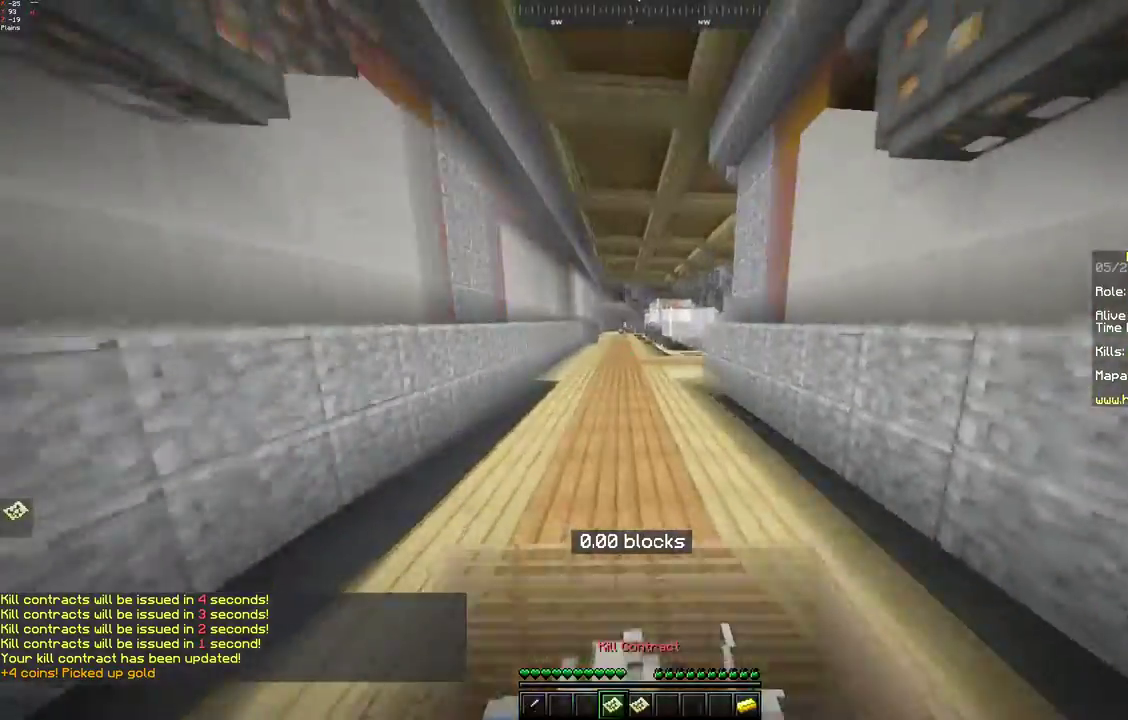
{"keys": ["space", "w"], "mouse": [], "events": []}
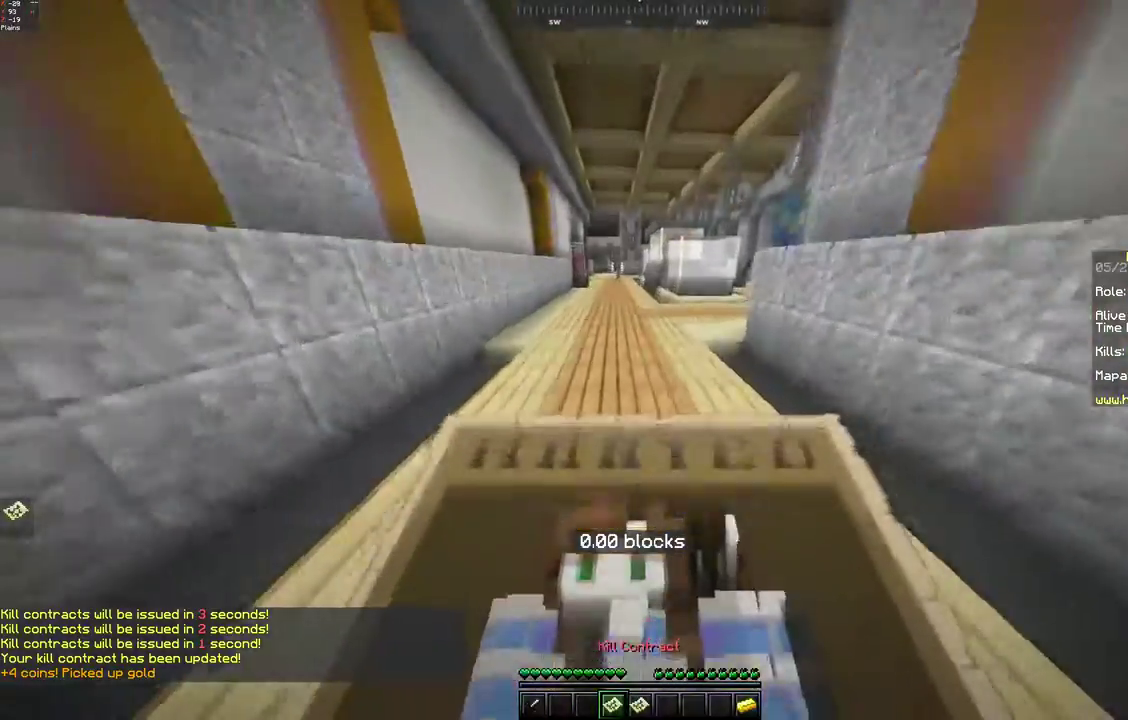
{"keys": ["space", "w"], "mouse": [], "events": []}
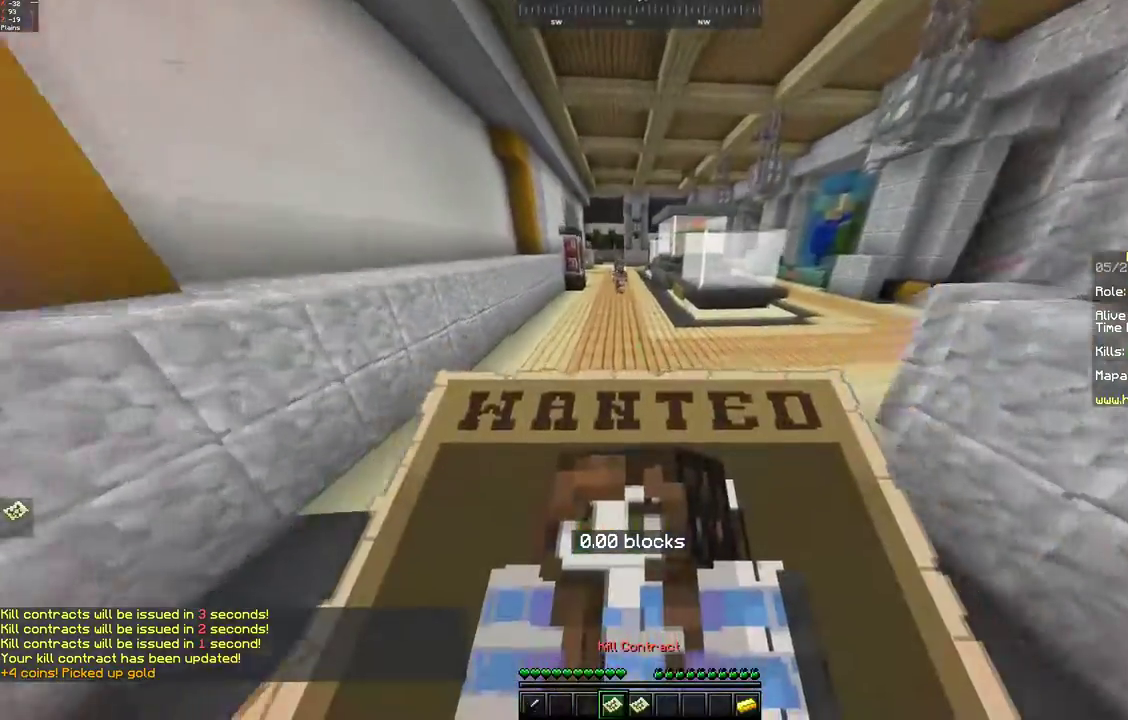
{"keys": ["w"], "mouse": [], "events": [[167, "space", "up"]]}
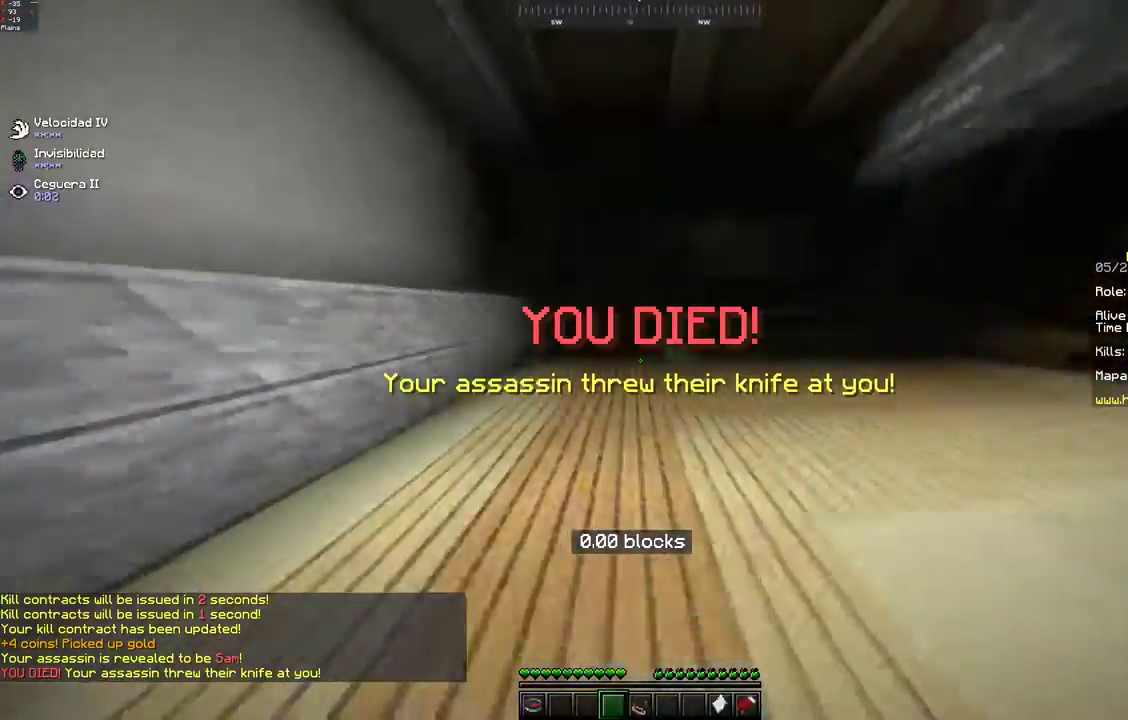
{"keys": ["d"], "mouse": [], "events": [[17, "d", "down"], [267, "d", "up"], [267, "w", "up"], [350, "d", "down"]]}
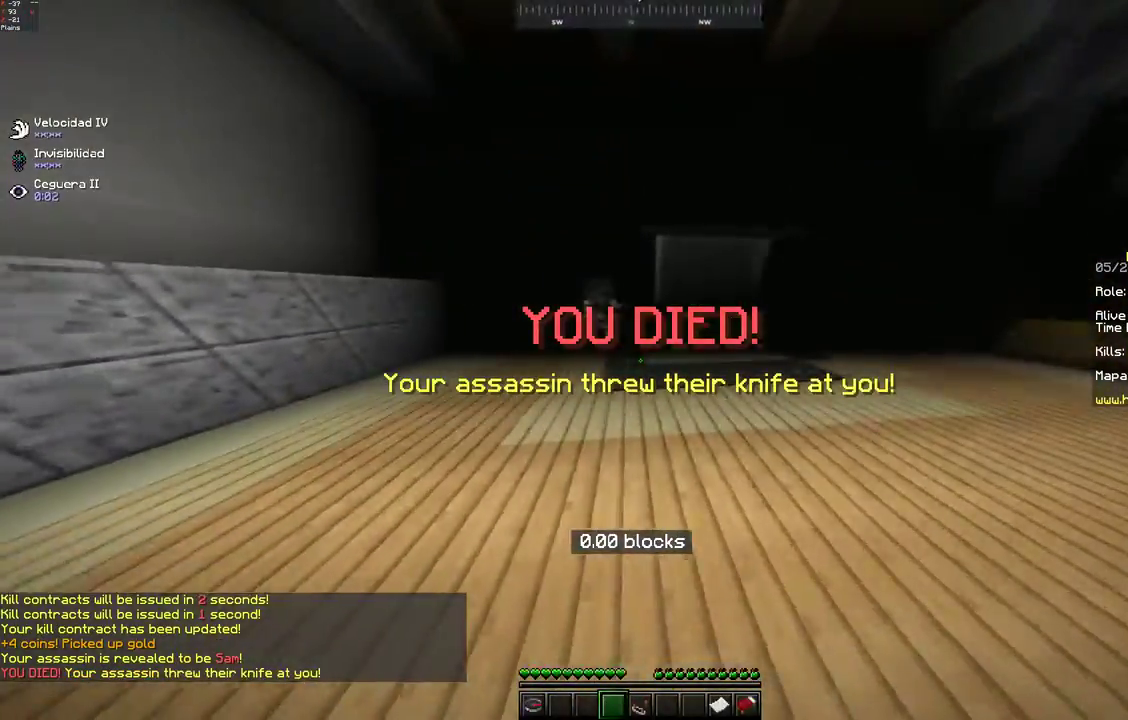
{"keys": [], "mouse": [], "events": [[17, "d", "up"]]}
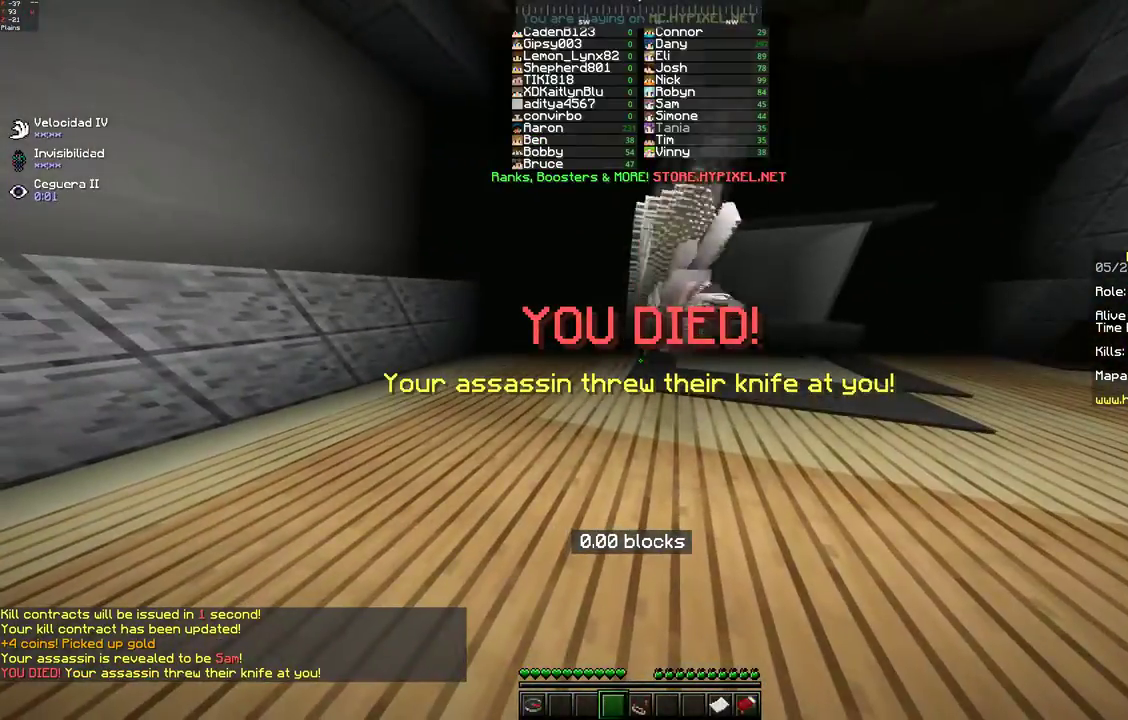
{"keys": [], "mouse": [], "events": []}
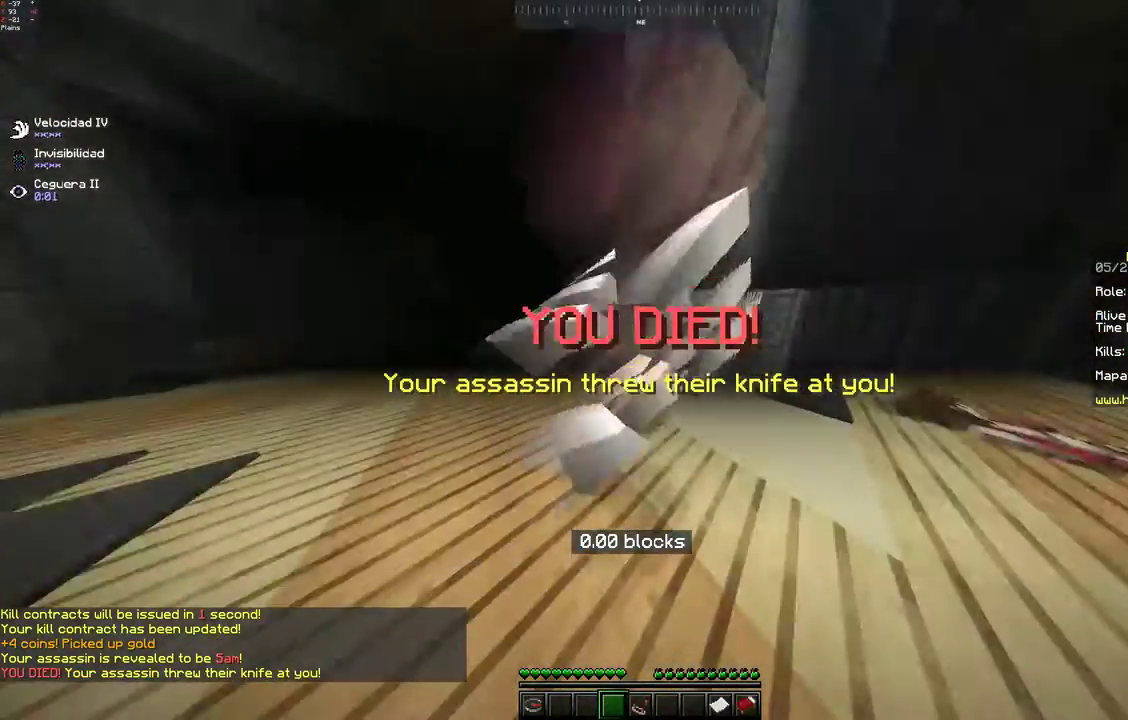
{"keys": ["w"], "mouse": [], "events": [[200, "d", "down"], [350, "w", "down"], [500, "d", "up"]]}
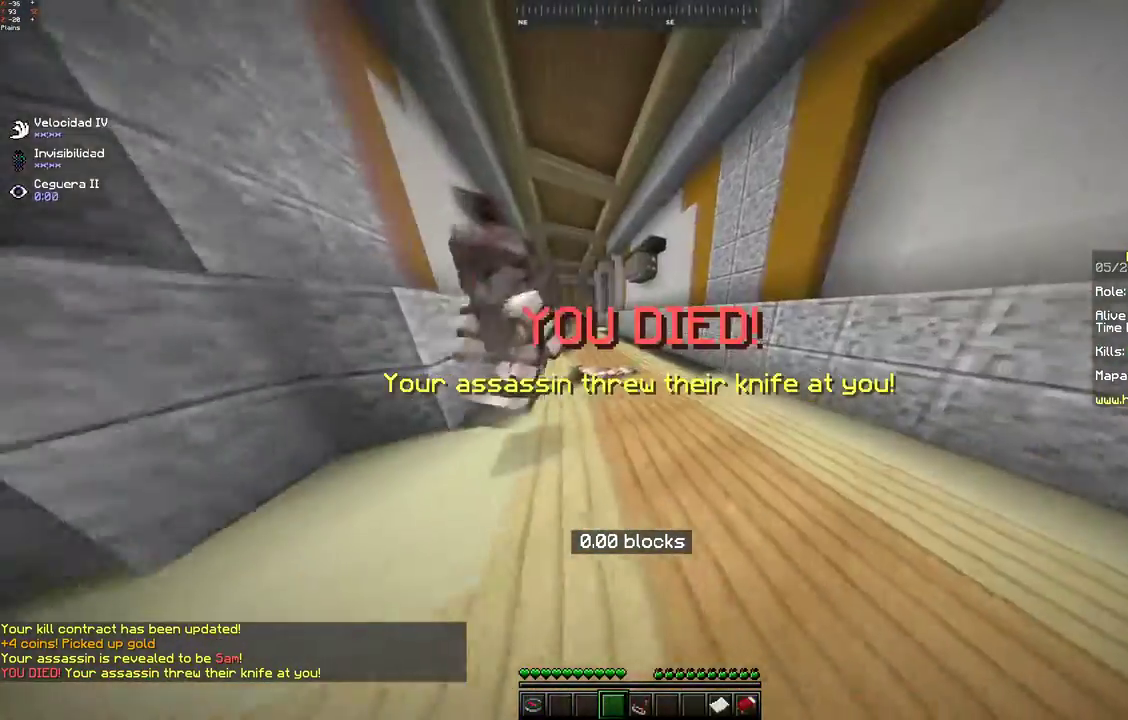
{"keys": [], "mouse": [], "events": [[67, "w", "up"]]}
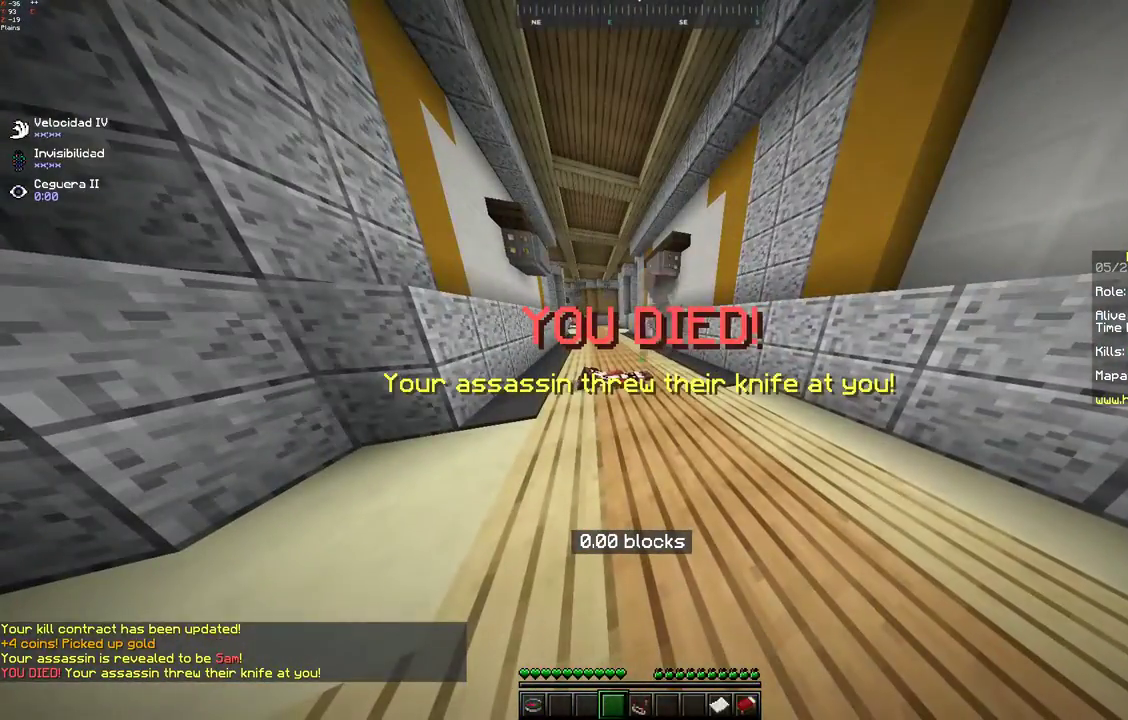
{"keys": [], "mouse": [], "events": []}
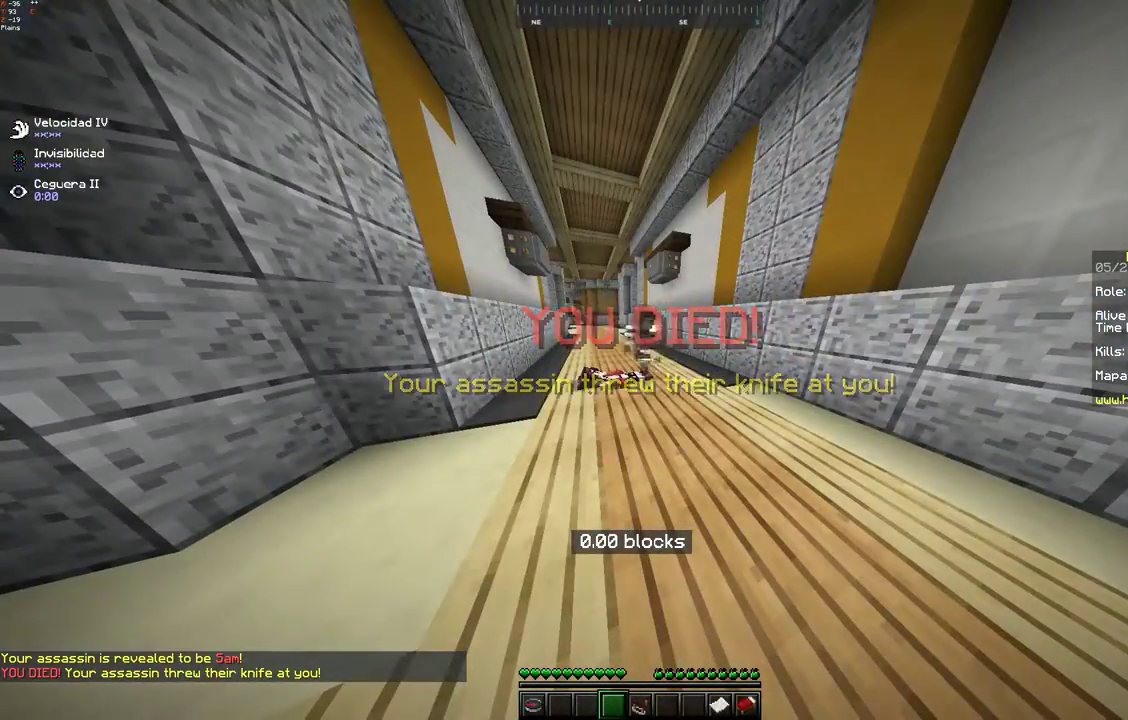
{"keys": [], "mouse": ["right"], "events": [[500, "mouse_right", "down"]]}
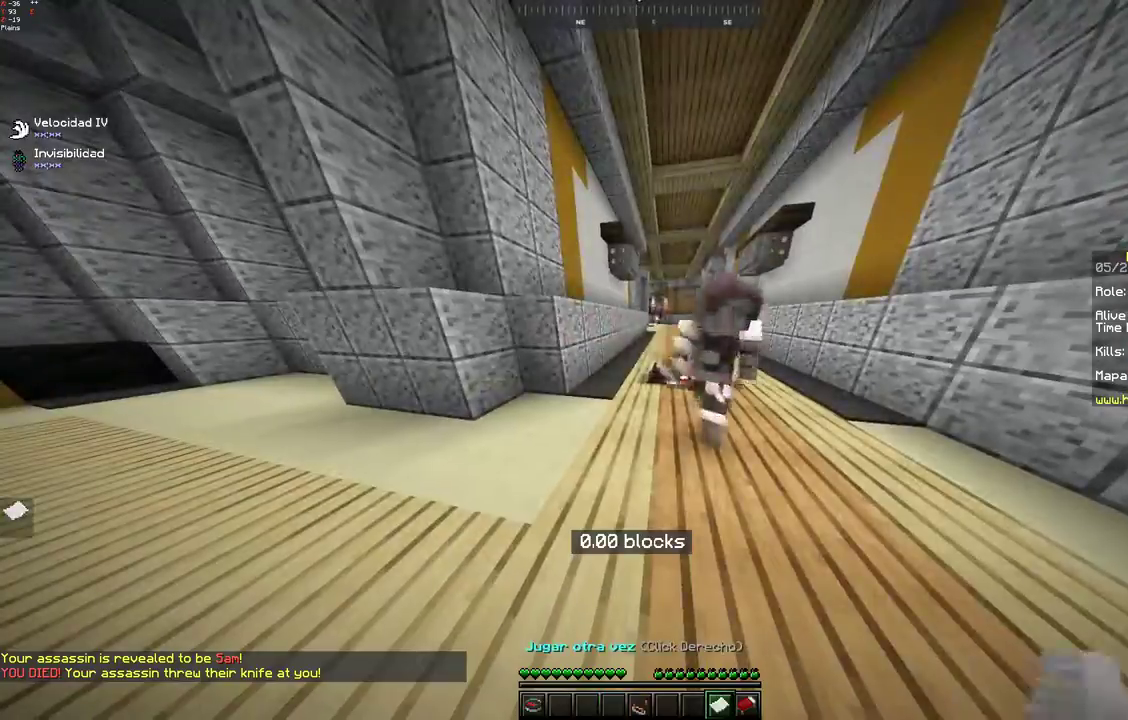
{"keys": ["w"], "mouse": []}
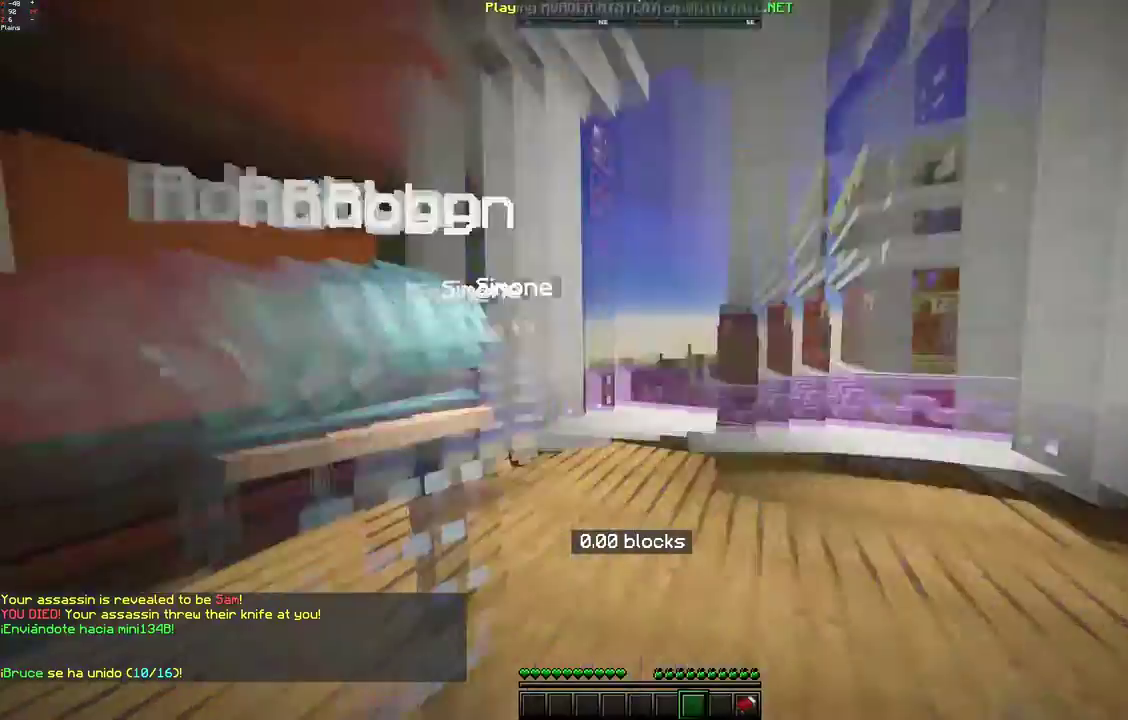
{"keys": ["d", "w"], "mouse": [], "events": [[50, "w", "up"], [350, "d", "down"], [450, "w", "down"]]}
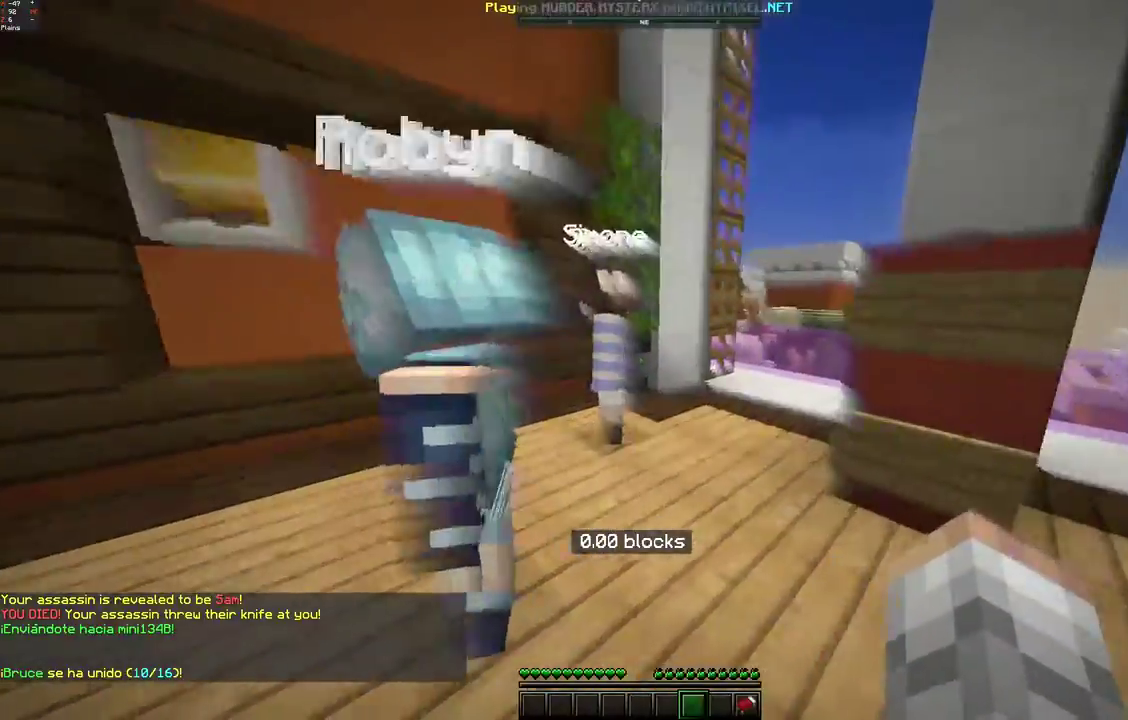
{"keys": ["d", "w"], "mouse": [], "events": [[117, "d", "up"], [500, "d", "down"]]}
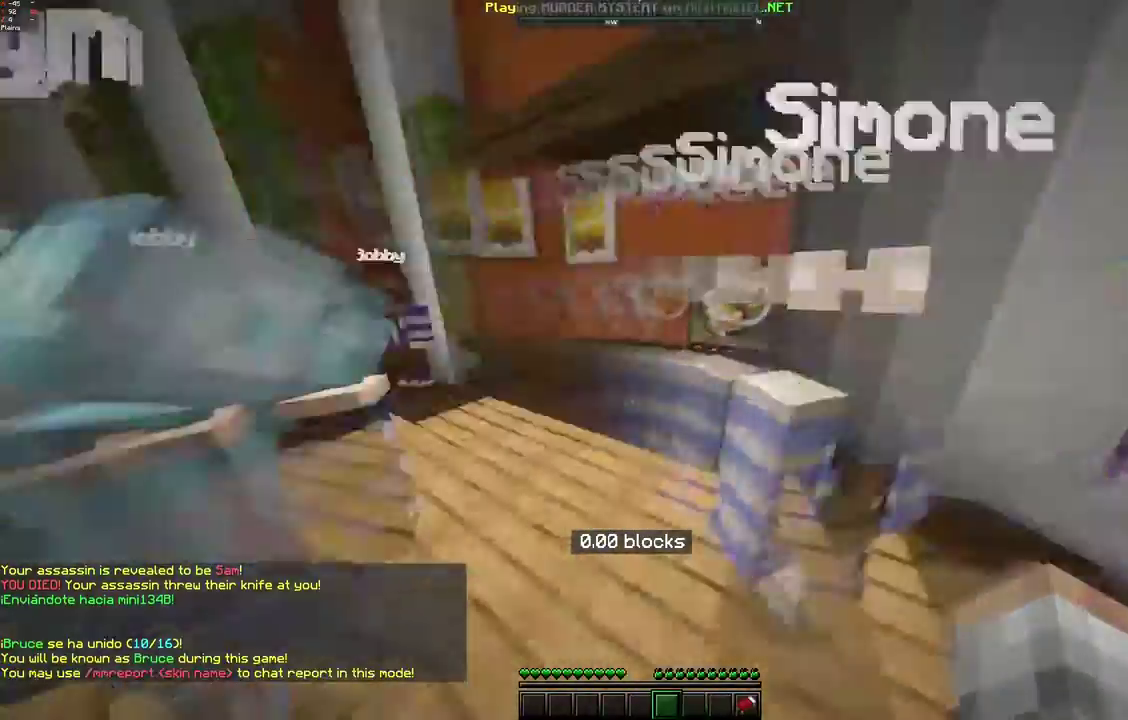
{"keys": ["space", "w"], "mouse": [], "events": [[200, "space", "down"], [267, "d", "up"]]}